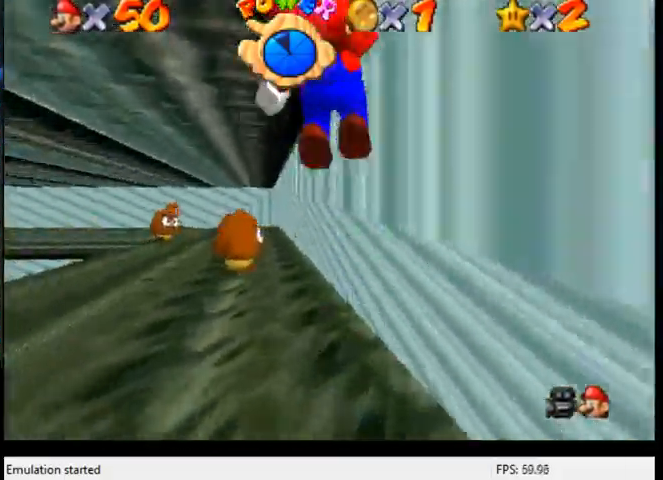
Gameplay with a controller (Xbox layout); each line is a JSON object with the inputs held at the frame after it. "events" lists button and stick changes between this image and that frame as [ms after this image, input, new state], when the widget could be followed in between. Not read: L3 R3.
{"buttons": [], "left_stick": "up-left", "right_stick": "center", "events": []}
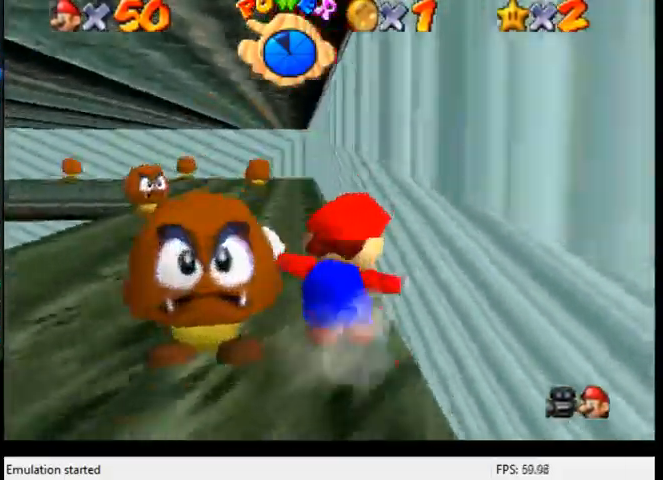
{"buttons": [], "left_stick": "up-left", "right_stick": "center", "events": [[267, "B", "down"], [433, "B", "up"]]}
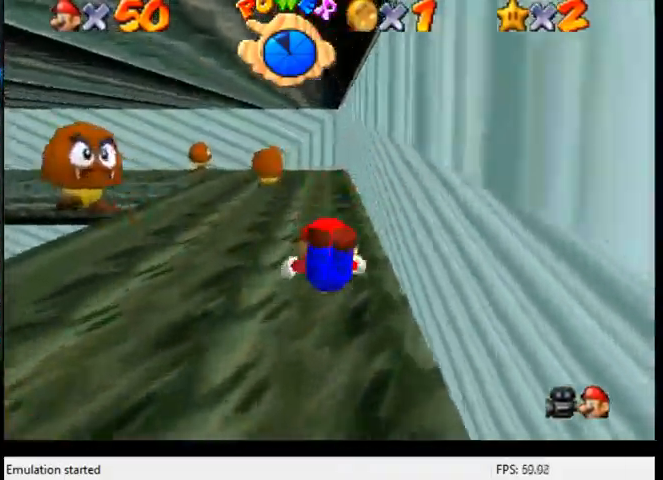
{"buttons": [], "left_stick": "up-left", "right_stick": "center", "events": []}
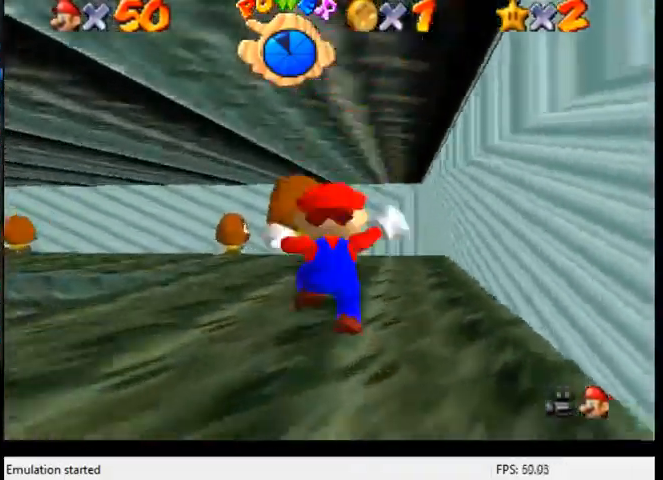
{"buttons": [], "left_stick": "up-left", "right_stick": "center", "events": []}
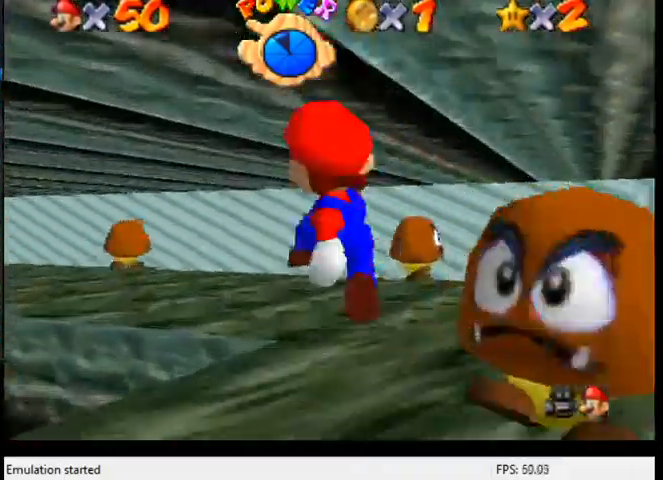
{"buttons": ["B"], "left_stick": "up-left", "right_stick": "center", "events": [[400, "B", "down"]]}
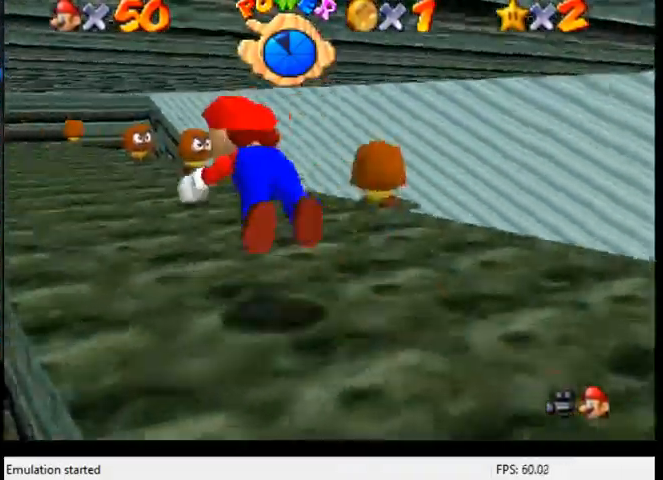
{"buttons": [], "left_stick": "up-left", "right_stick": "center", "events": [[33, "B", "up"]]}
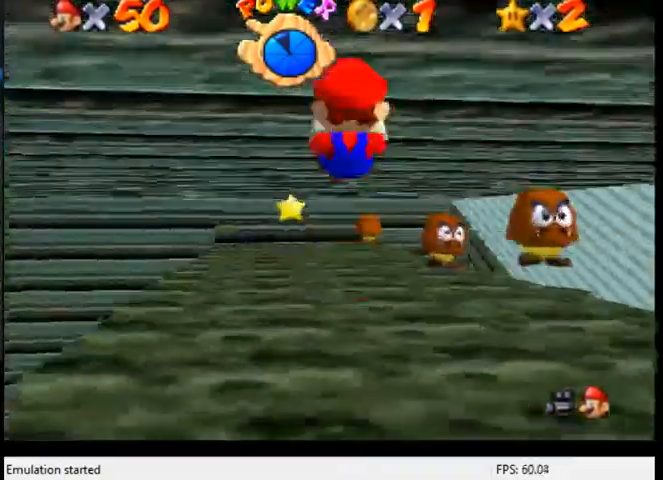
{"buttons": ["B"], "left_stick": "up-left", "right_stick": "center", "events": [[267, "B", "down"]]}
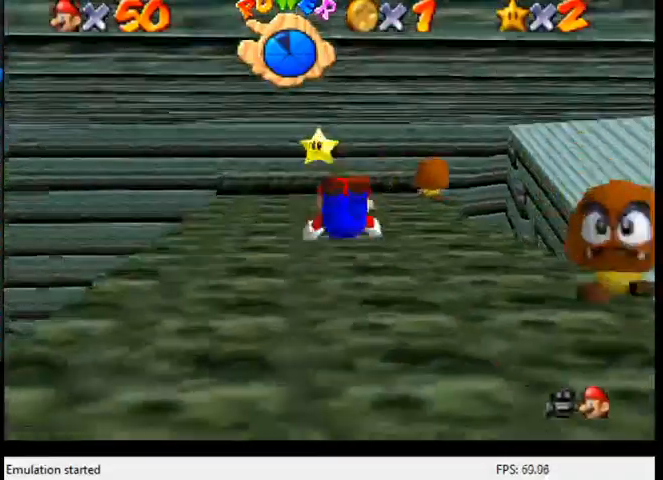
{"buttons": ["B"], "left_stick": "up-left", "right_stick": "center", "events": [[33, "B", "up"], [300, "B", "down"]]}
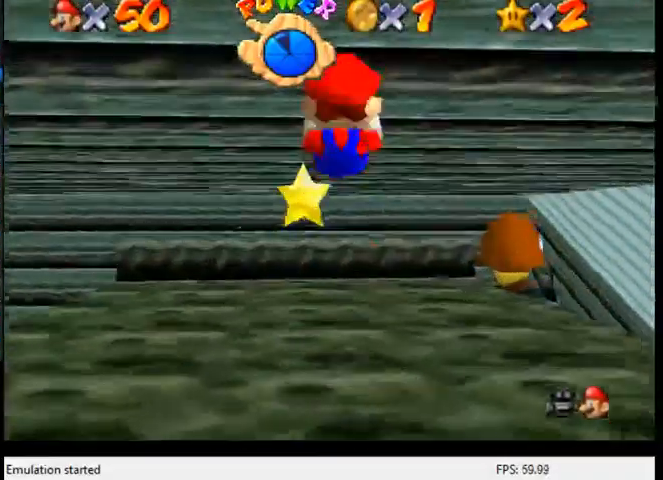
{"buttons": ["B"], "left_stick": "up", "right_stick": "center", "events": [[67, "B", "up"], [267, "left_stick", "up"], [467, "B", "down"]]}
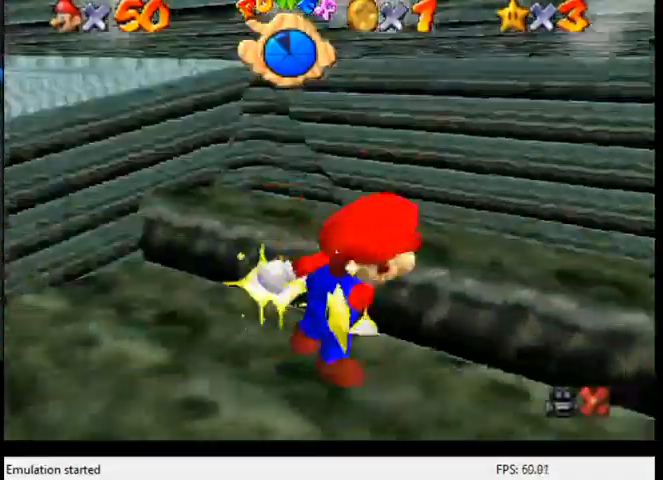
{"buttons": ["B"], "left_stick": "up", "right_stick": "center", "events": []}
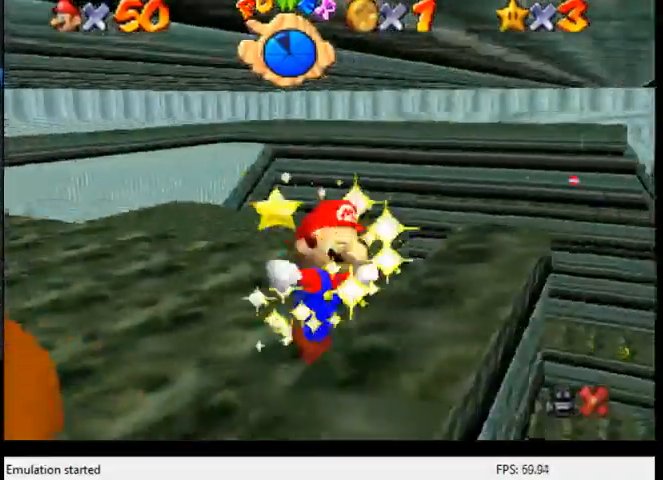
{"buttons": ["B"], "left_stick": "up", "right_stick": "center", "events": []}
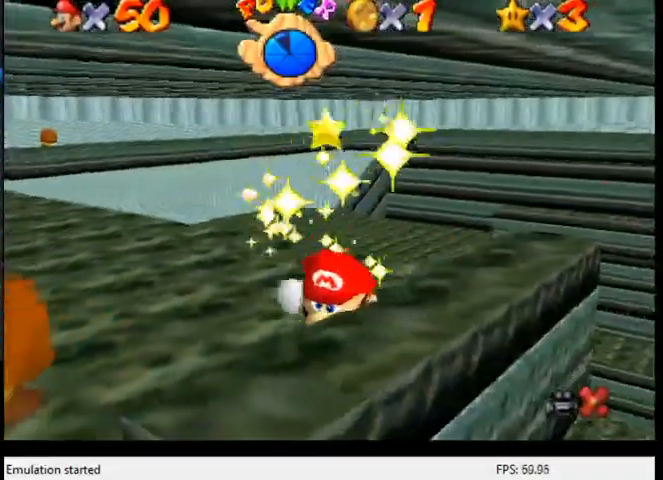
{"buttons": ["B"], "left_stick": "up", "right_stick": "center", "events": []}
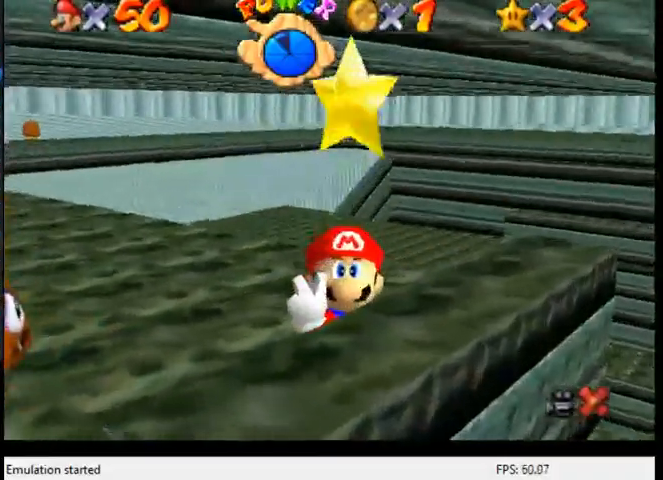
{"buttons": ["B"], "left_stick": "center", "right_stick": "center", "events": [[367, "left_stick", "center"]]}
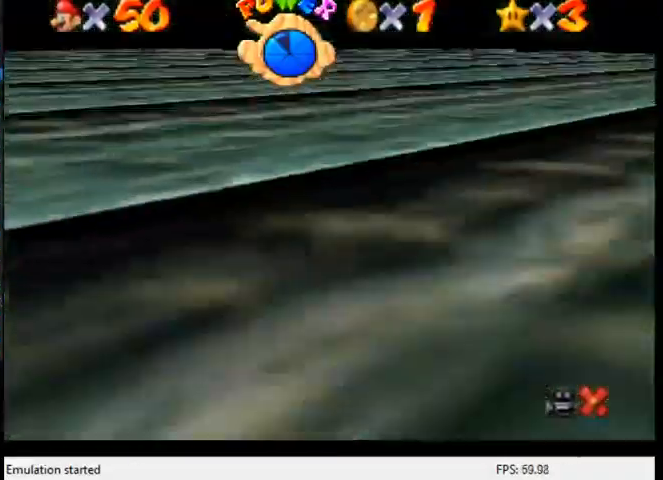
{"buttons": ["B"], "left_stick": "center", "right_stick": "center", "events": []}
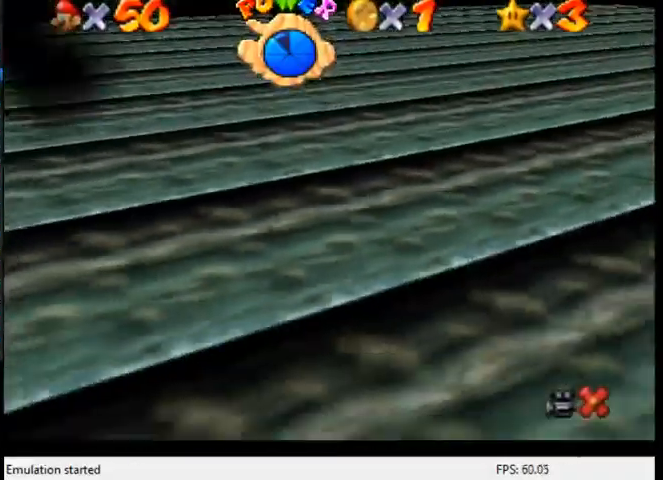
{"buttons": ["B"], "left_stick": "center", "right_stick": "center", "events": []}
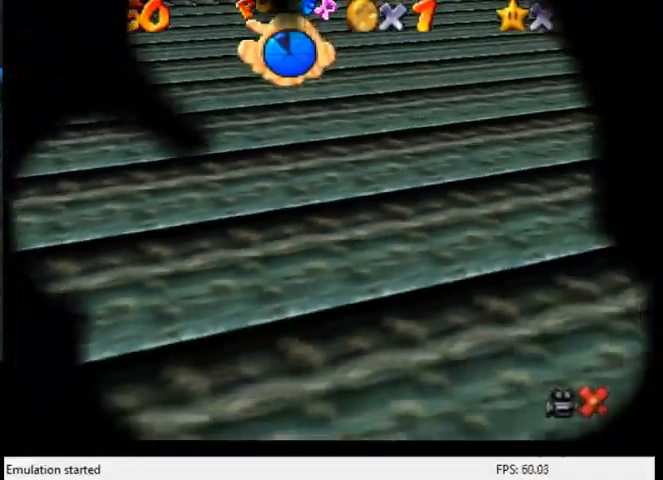
{"buttons": ["B"], "left_stick": "center", "right_stick": "center", "events": []}
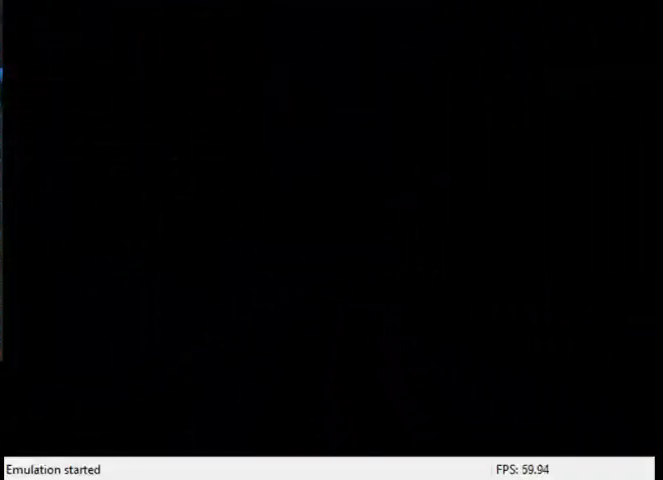
{"buttons": ["B"], "left_stick": "center", "right_stick": "center", "events": []}
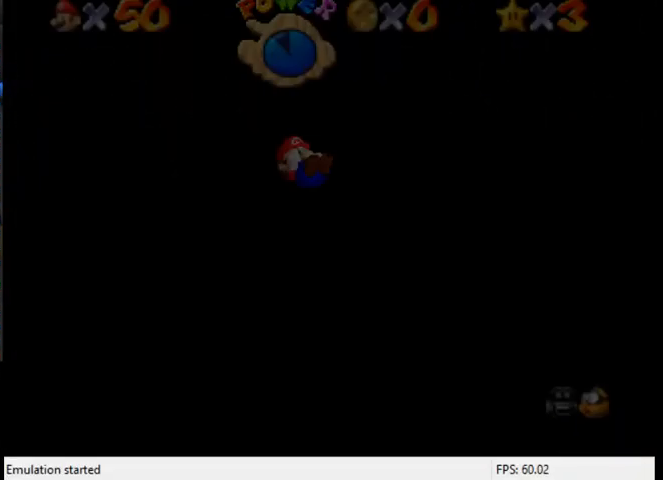
{"buttons": [], "left_stick": "up-right", "right_stick": "center", "events": [[133, "B", "up"], [167, "R2", "down"], [267, "left_stick", "up-right"], [300, "right_stick", "down-left"], [333, "R2", "up"], [467, "right_stick", "center"]]}
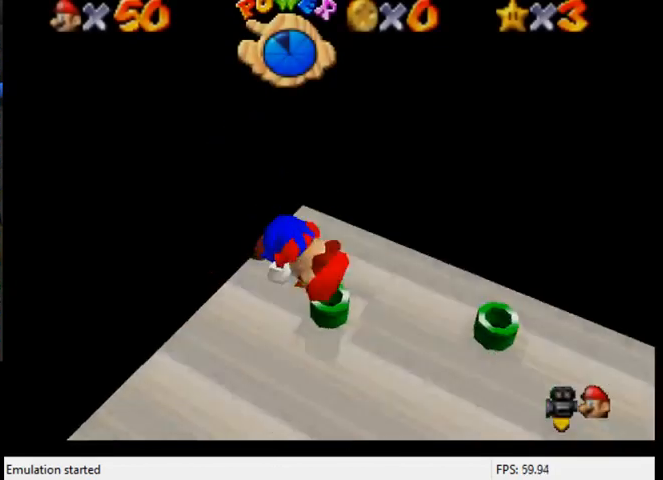
{"buttons": [], "left_stick": "up-right", "right_stick": "down-left", "events": [[167, "right_stick", "down-left"], [333, "right_stick", "center"], [500, "right_stick", "down-left"]]}
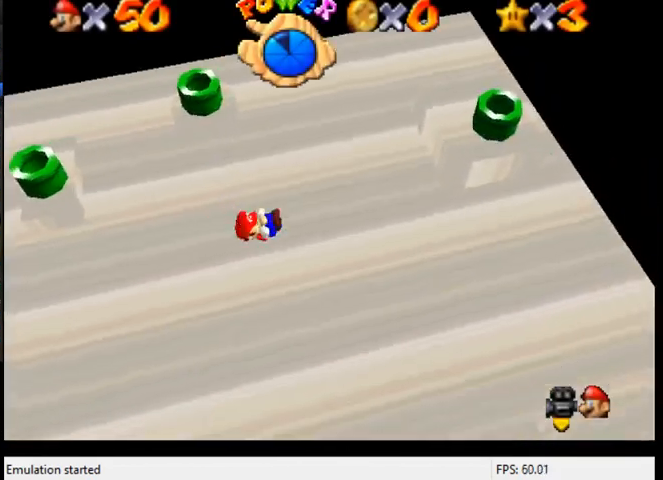
{"buttons": [], "left_stick": "up-right", "right_stick": "center", "events": [[133, "right_stick", "center"], [267, "right_stick", "down-left"], [433, "right_stick", "center"]]}
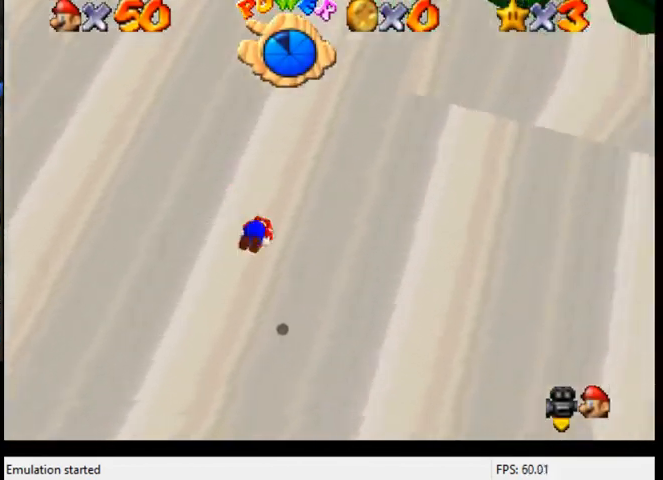
{"buttons": [], "left_stick": "up", "right_stick": "center", "events": [[67, "right_stick", "down-left"], [233, "right_stick", "center"], [500, "left_stick", "up"]]}
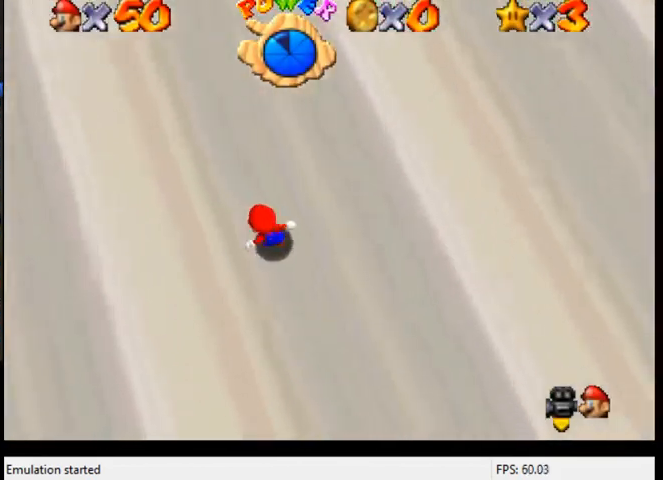
{"buttons": ["B"], "left_stick": "up", "right_stick": "center", "events": [[367, "A", "down"], [400, "A", "up"], [400, "B", "down"]]}
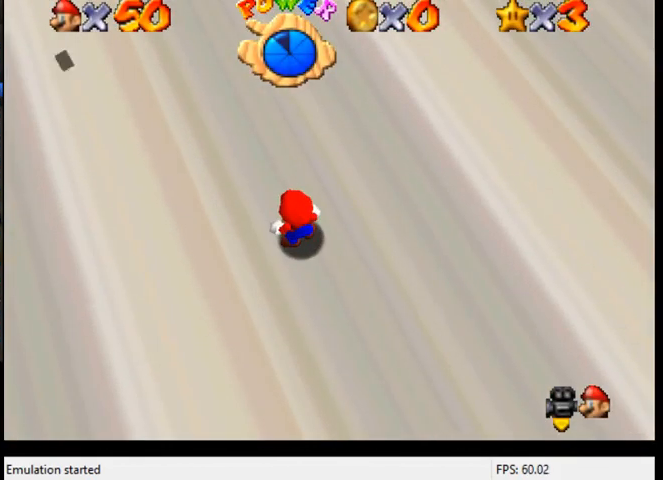
{"buttons": ["B"], "left_stick": "up", "right_stick": "center", "events": [[33, "A", "down"], [33, "B", "up"], [133, "B", "down"], [200, "A", "up"], [300, "A", "down"], [300, "B", "up"], [467, "A", "up"], [500, "B", "down"]]}
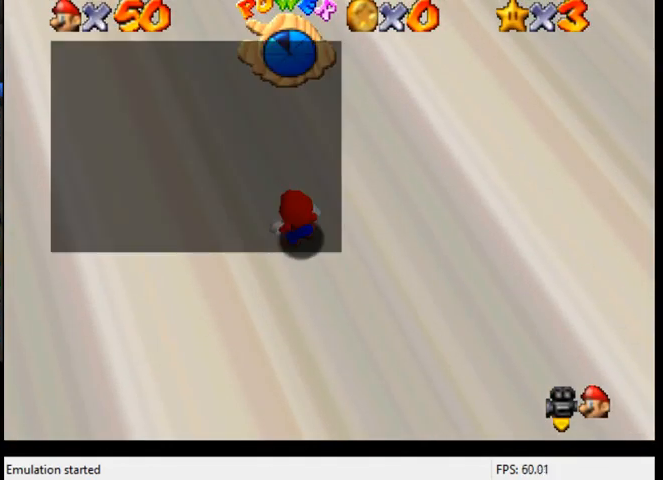
{"buttons": ["A"], "left_stick": "up", "right_stick": "center", "events": [[100, "B", "up"], [367, "A", "down"]]}
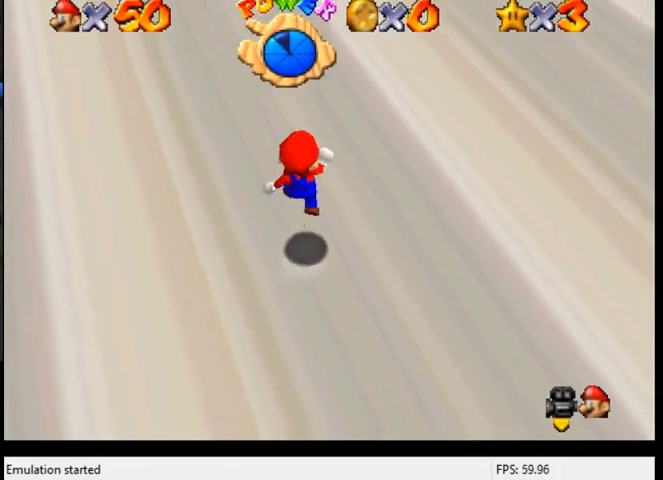
{"buttons": [], "left_stick": "up", "right_stick": "center", "events": [[67, "A", "up"], [100, "B", "down"], [233, "B", "up"]]}
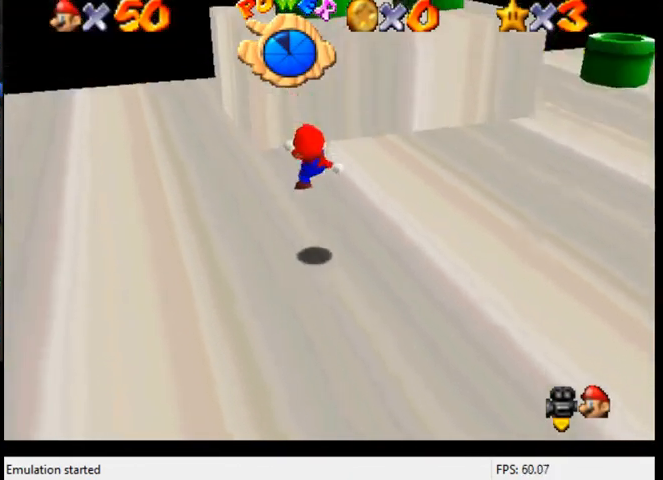
{"buttons": [], "left_stick": "up", "right_stick": "center", "events": [[167, "A", "down"], [500, "A", "up"]]}
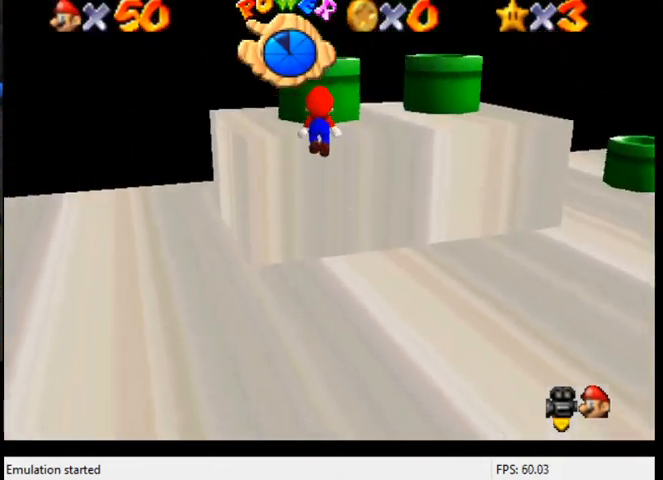
{"buttons": [], "left_stick": "up-left", "right_stick": "center", "events": [[100, "left_stick", "down"], [133, "B", "down"], [233, "left_stick", "left"], [300, "B", "up"], [300, "left_stick", "up"], [400, "left_stick", "center"], [467, "left_stick", "up-left"]]}
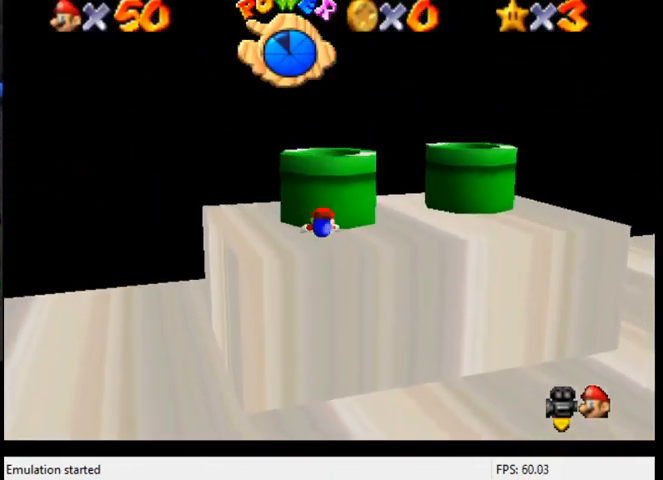
{"buttons": [], "left_stick": "up", "right_stick": "center", "events": [[33, "left_stick", "center"], [100, "A", "down"], [100, "left_stick", "down"], [233, "left_stick", "center"], [267, "A", "up"], [300, "left_stick", "up"]]}
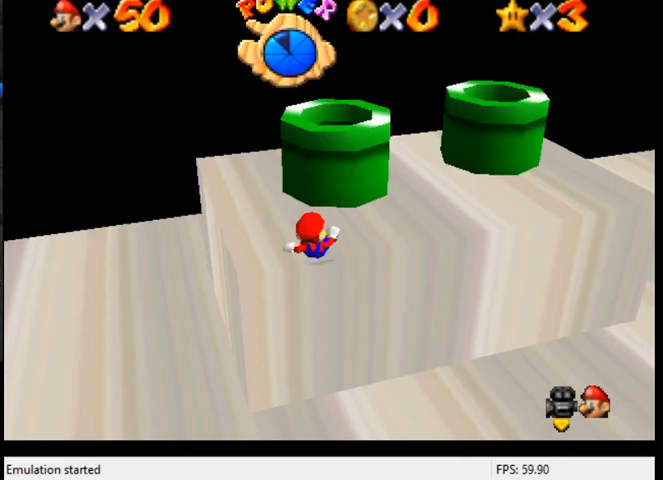
{"buttons": [], "left_stick": "up", "right_stick": "center", "events": []}
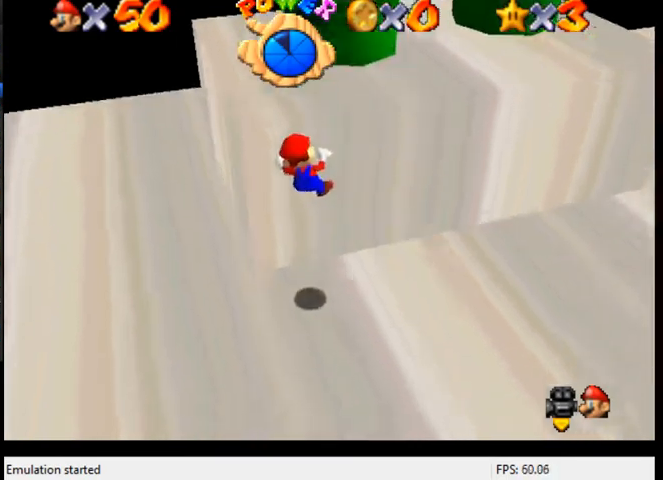
{"buttons": [], "left_stick": "center", "right_stick": "center", "events": [[333, "left_stick", "center"]]}